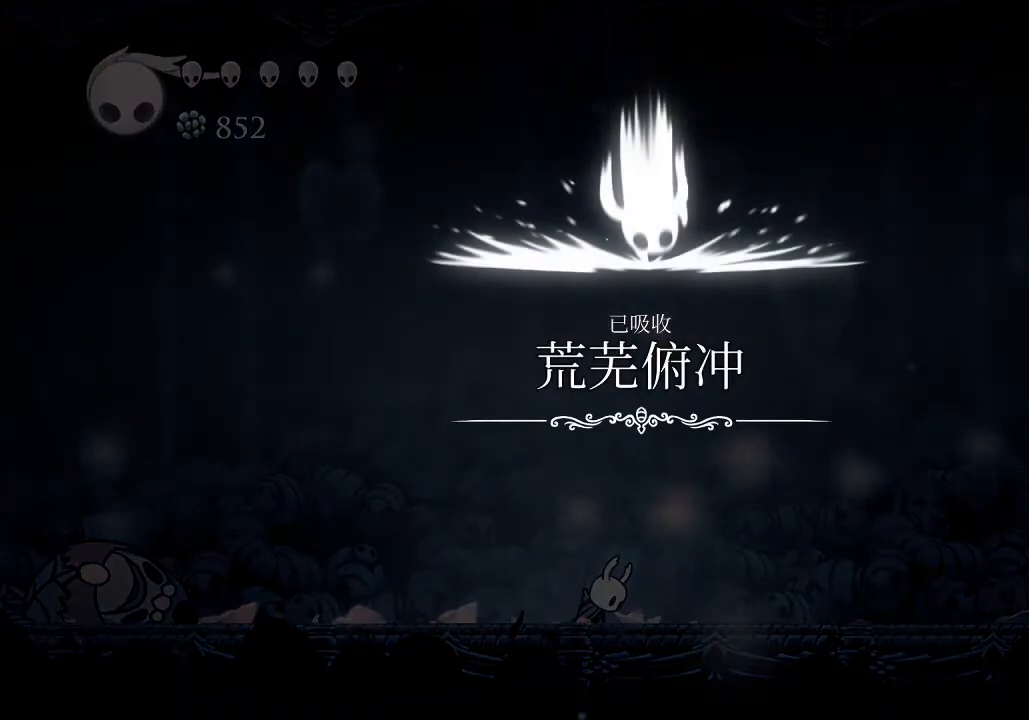
Gameplay with keyboard; each line is a JSON object with the keys held at the frame after it. "events" lists presses ("down") and releases ("up") of "a", "cast", "d", "dash", "dnail", "focus", "inv", "jump", "nail", "s", "sdsh" and "w" between this image and that frame as [ms after this image, input, new state], when the widget could be followed in between. No other keys are recorded. Mouse input is not recorded. Key names are as the overlay labels them; some are game actions (e.g. jump) rather than physical keys.
{"keys": ["d", "jump", "nail", "s"], "events": [[367, "a", "down"], [367, "dash", "down"], [400, "nail", "down"], [400, "s", "down"], [467, "a", "up"], [467, "d", "down"], [467, "dash", "up"], [467, "jump", "down"]]}
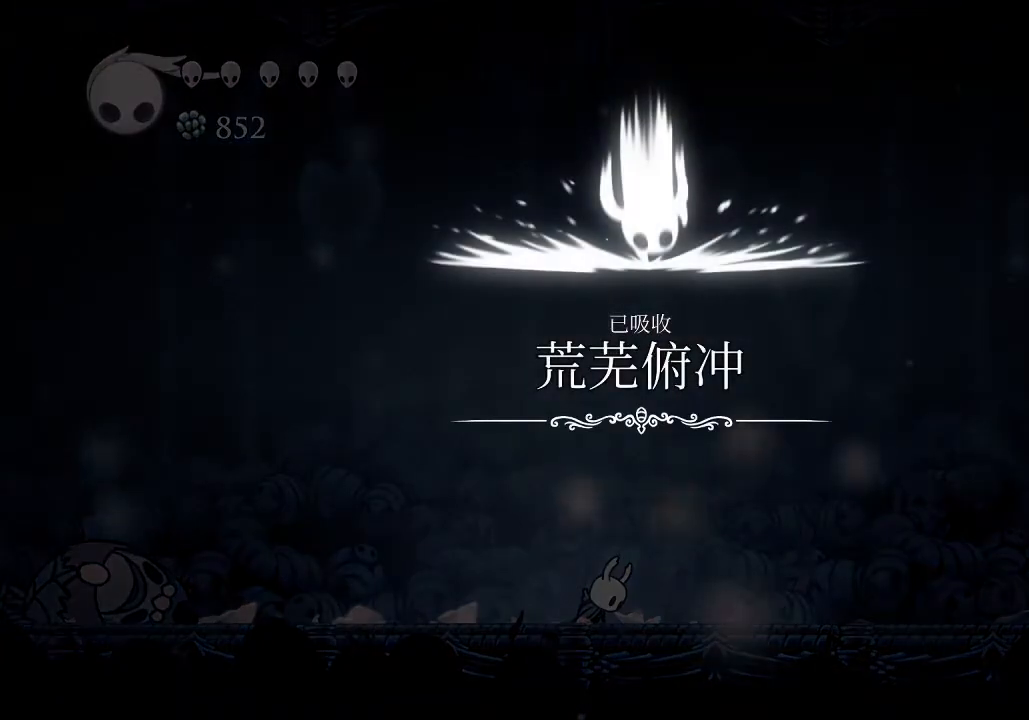
{"keys": ["d", "jump", "nail", "s"], "events": [[67, "d", "up"], [67, "jump", "up"], [67, "nail", "up"], [67, "s", "up"], [333, "a", "down"], [333, "dash", "down"], [367, "nail", "down"], [433, "jump", "down"], [433, "s", "down"], [467, "a", "up"], [467, "d", "down"], [467, "dash", "up"]]}
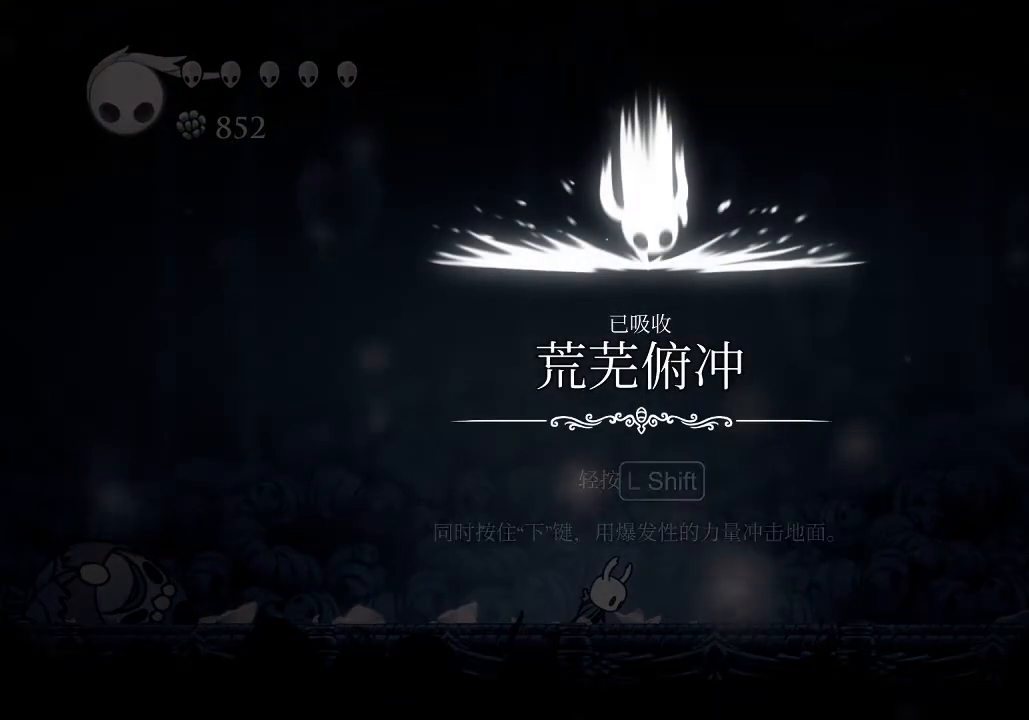
{"keys": ["nail"], "events": [[33, "jump", "up"], [33, "nail", "up"], [33, "s", "up"], [67, "d", "up"], [433, "dash", "down"], [500, "dash", "up"], [500, "nail", "down"]]}
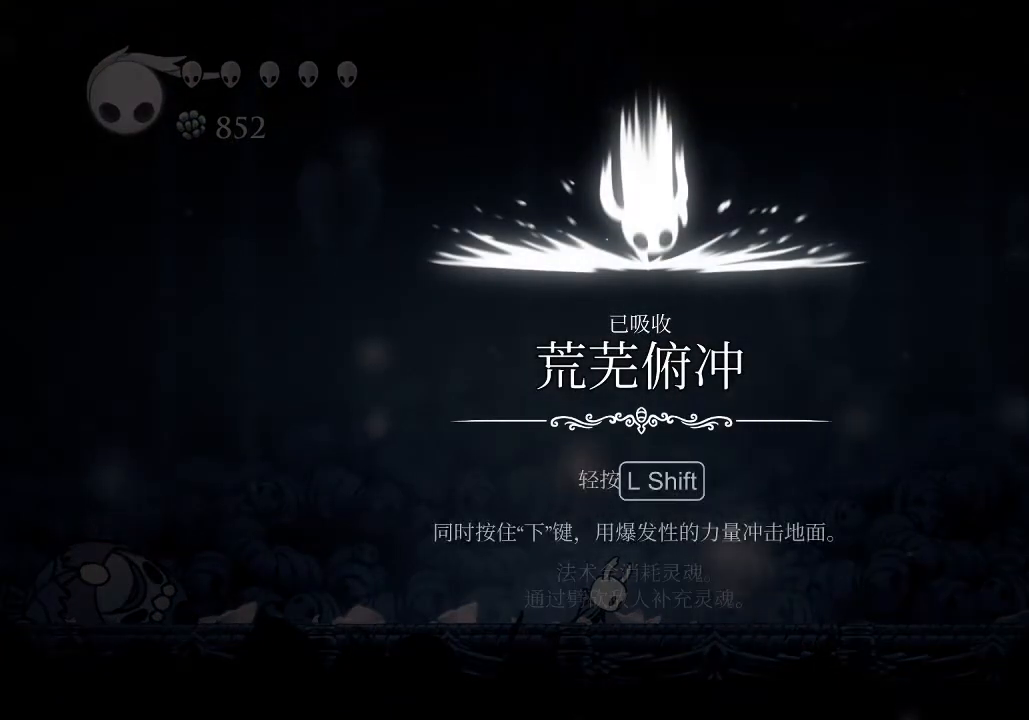
{"keys": ["jump"], "events": [[33, "a", "down"], [33, "jump", "down"], [100, "nail", "up"], [100, "s", "down"], [133, "a", "up"], [133, "d", "down"], [133, "dash", "down"], [133, "jump", "up"], [167, "nail", "down"], [167, "s", "up"], [233, "d", "up"], [233, "dash", "up"], [233, "jump", "down"], [233, "nail", "up"], [267, "jump", "up"], [500, "jump", "down"]]}
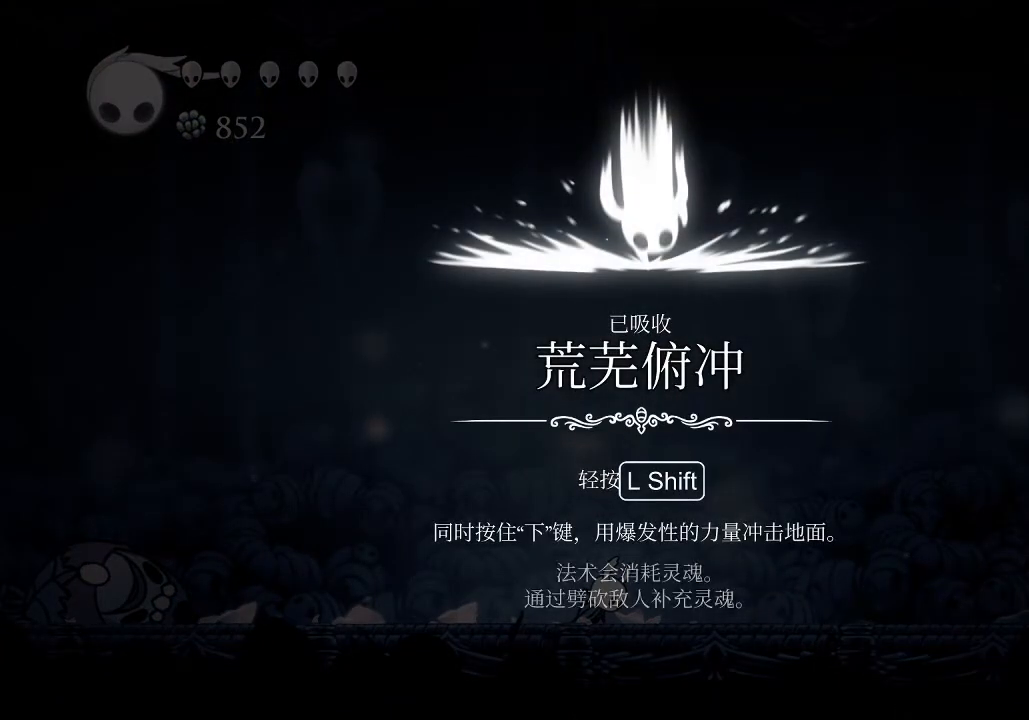
{"keys": ["d", "dash", "s"], "events": [[100, "jump", "up"], [300, "jump", "down"], [367, "a", "down"], [367, "jump", "up"], [433, "dash", "down"], [433, "s", "down"], [467, "a", "up"], [467, "d", "down"]]}
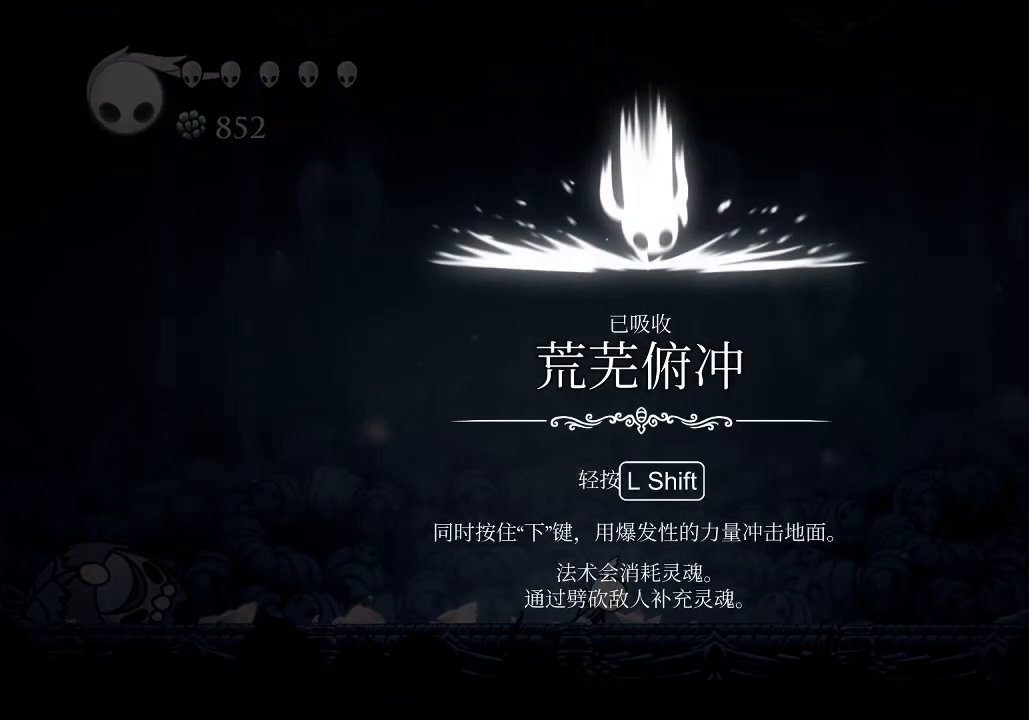
{"keys": ["a", "dash"], "events": [[33, "dash", "up"], [33, "jump", "down"], [33, "nail", "down"], [33, "s", "up"], [67, "nail", "up"], [100, "a", "down"], [100, "d", "up"], [100, "dash", "down"], [100, "jump", "up"], [167, "nail", "down"], [167, "s", "down"], [200, "a", "up"], [200, "d", "down"], [200, "jump", "down"], [267, "dash", "up"], [267, "nail", "up"], [267, "s", "up"], [300, "a", "down"], [300, "d", "up"], [300, "jump", "up"], [333, "dash", "down"], [333, "s", "down"], [400, "a", "up"], [400, "d", "down"], [400, "dash", "up"], [400, "jump", "down"], [400, "nail", "down"], [433, "nail", "up"], [433, "s", "up"], [500, "a", "down"], [500, "d", "up"], [500, "dash", "down"], [500, "jump", "up"]]}
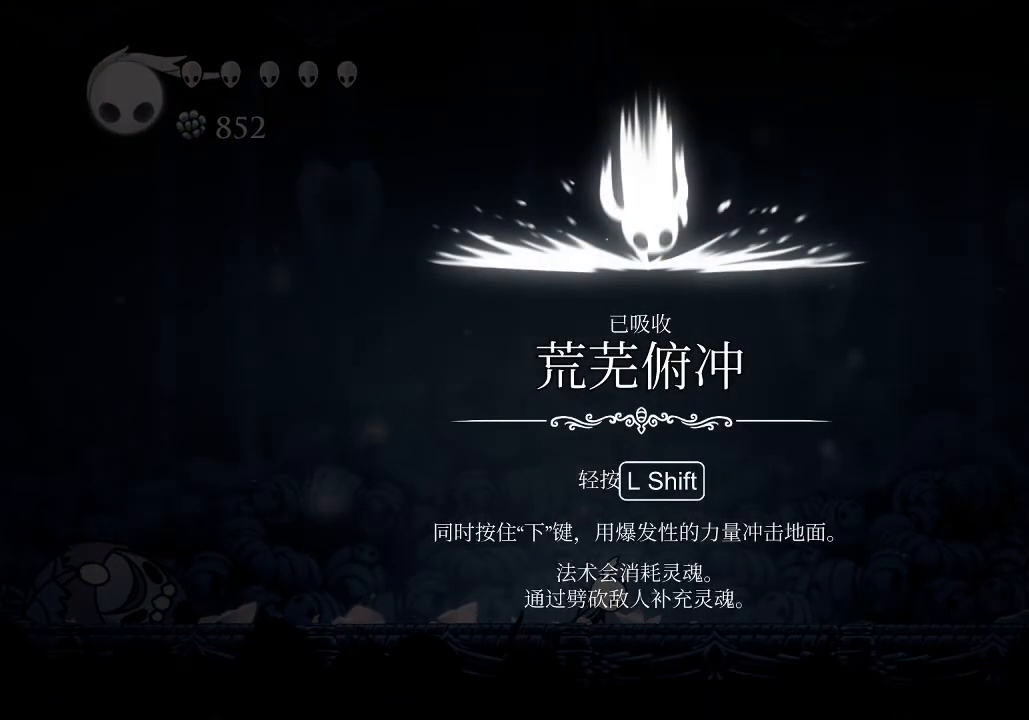
{"keys": ["d", "dash", "jump", "nail", "s"], "events": [[33, "s", "down"], [67, "a", "up"], [67, "d", "down"], [67, "jump", "down"], [67, "nail", "down"], [133, "dash", "up"], [133, "nail", "up"], [133, "s", "up"], [167, "a", "down"], [167, "d", "up"], [233, "dash", "down"], [233, "jump", "up"], [233, "s", "down"], [267, "a", "up"], [267, "d", "down"], [267, "dash", "up"], [267, "nail", "down"], [300, "jump", "down"], [300, "nail", "up"], [300, "s", "up"], [367, "d", "up"], [400, "a", "down"], [400, "dash", "down"], [400, "jump", "up"], [467, "nail", "down"], [467, "s", "down"], [500, "a", "up"], [500, "d", "down"], [500, "jump", "down"]]}
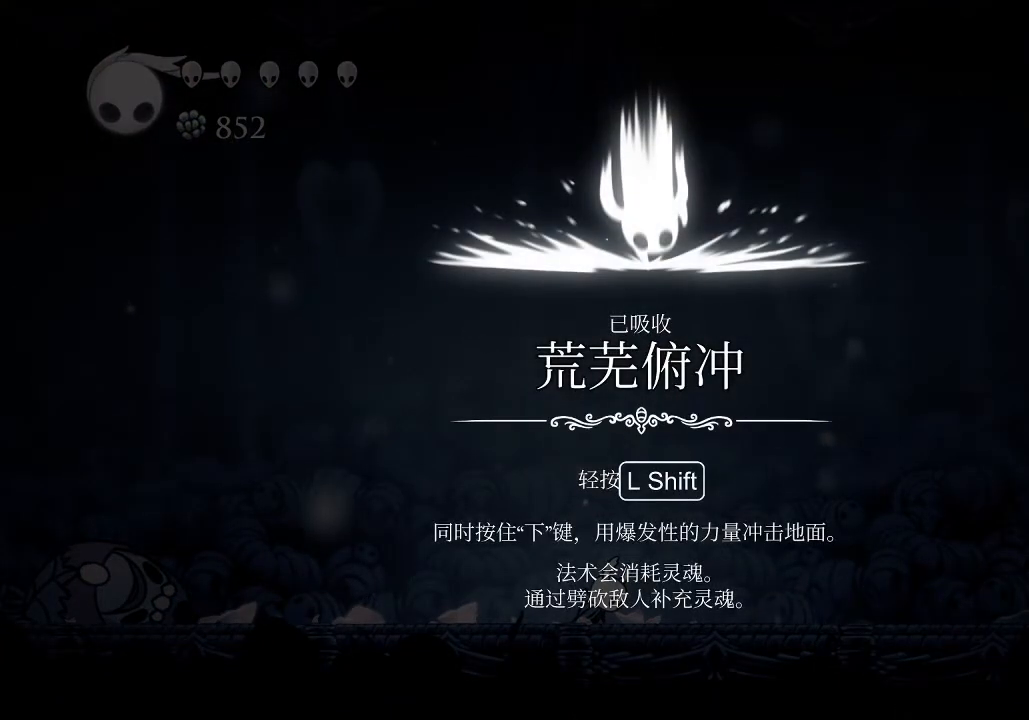
{"keys": ["dash", "nail"], "events": [[67, "dash", "up"], [67, "nail", "up"], [67, "s", "up"], [100, "a", "down"], [100, "d", "up"], [100, "jump", "up"], [133, "dash", "down"], [133, "s", "down"], [200, "a", "up"], [200, "d", "down"], [200, "dash", "up"], [200, "nail", "down"], [233, "jump", "down"], [233, "s", "up"], [300, "d", "up"], [300, "nail", "up"], [333, "a", "down"], [333, "jump", "up"], [367, "s", "down"], [467, "a", "up"], [467, "dash", "down"], [467, "nail", "down"], [467, "s", "up"]]}
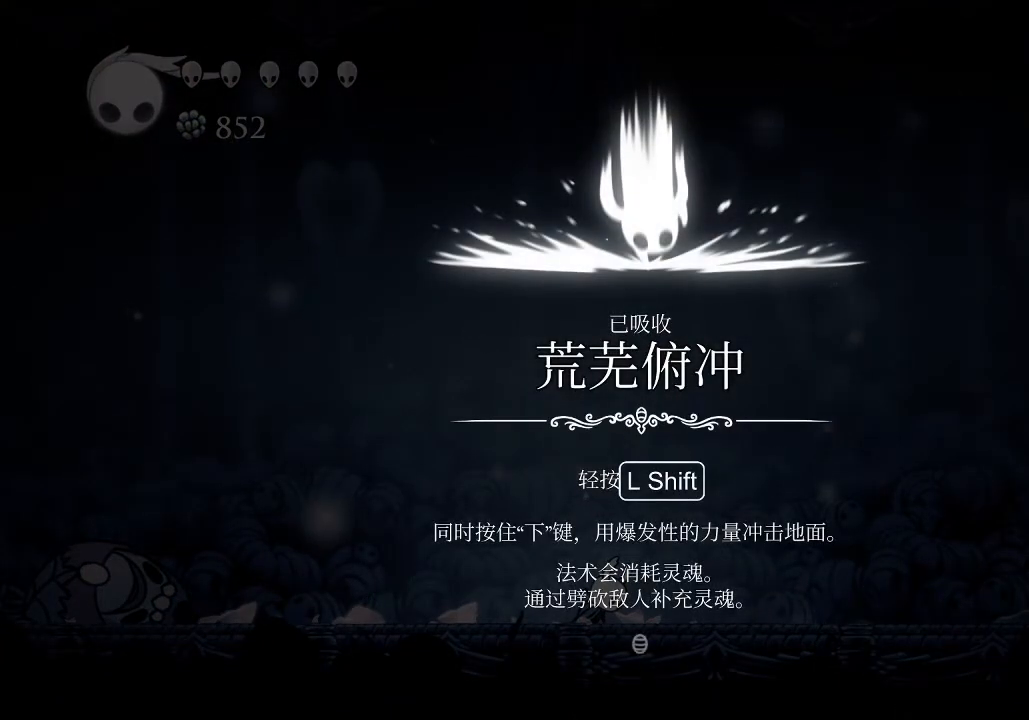
{"keys": ["jump", "nail"], "events": [[67, "dash", "up"], [67, "jump", "down"], [67, "nail", "up"], [100, "a", "down"], [100, "jump", "up"], [100, "s", "down"], [167, "a", "up"], [167, "d", "down"], [200, "dash", "down"], [200, "s", "up"], [267, "d", "up"], [267, "dash", "up"], [267, "nail", "down"], [300, "a", "down"], [300, "jump", "down"], [300, "s", "down"], [333, "nail", "up"], [400, "a", "up"], [400, "d", "down"], [400, "dash", "down"], [400, "jump", "up"], [433, "s", "up"], [500, "d", "up"], [500, "dash", "up"], [500, "jump", "down"], [500, "nail", "down"]]}
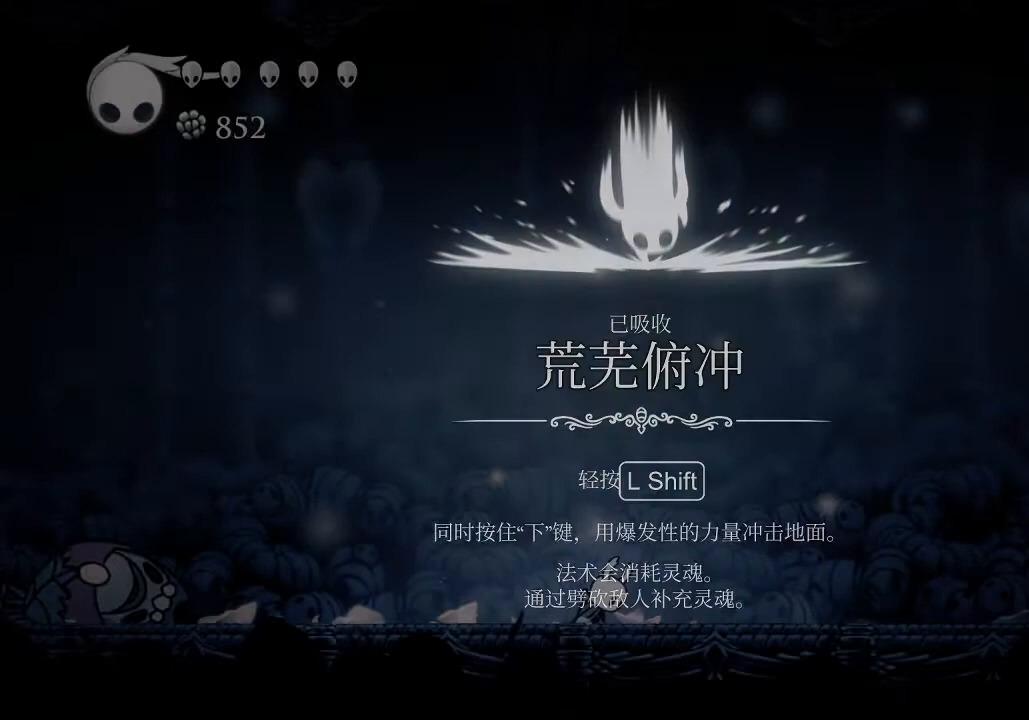
{"keys": ["a"], "events": [[33, "nail", "up"], [67, "jump", "up"], [133, "a", "down"]]}
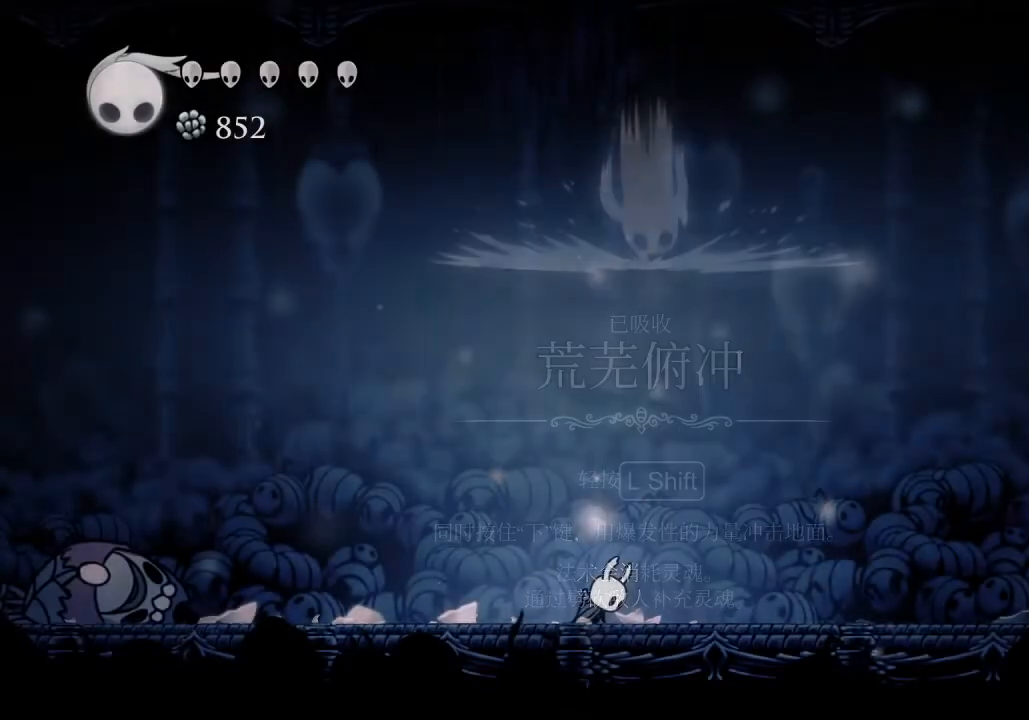
{"keys": ["a"], "events": []}
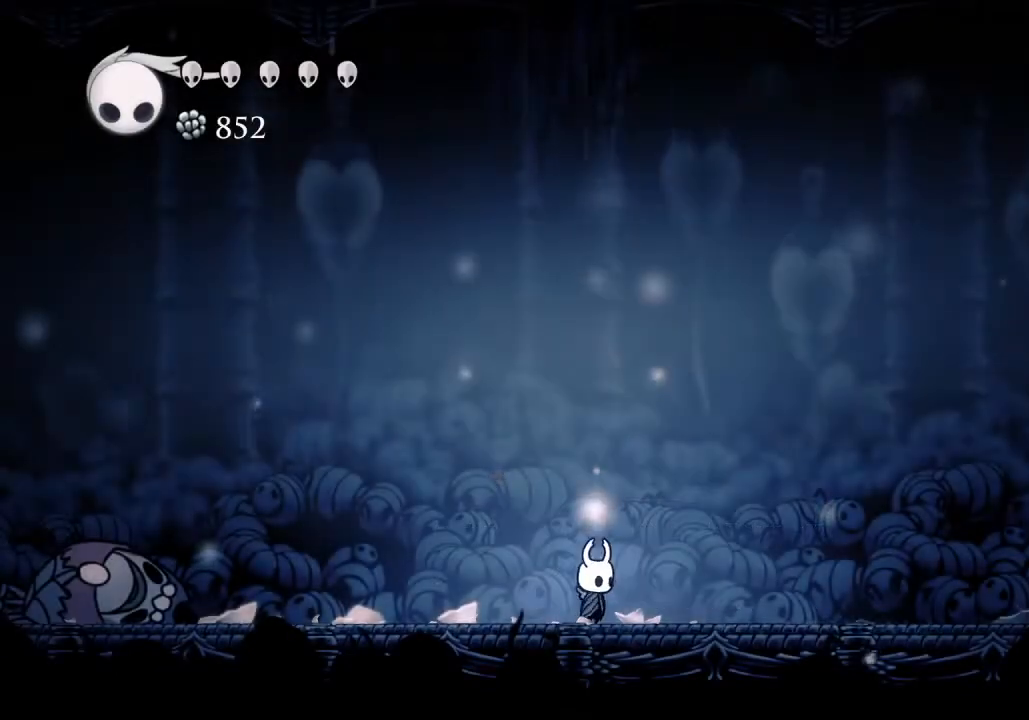
{"keys": ["a"], "events": [[200, "dash", "down"], [300, "dash", "up"]]}
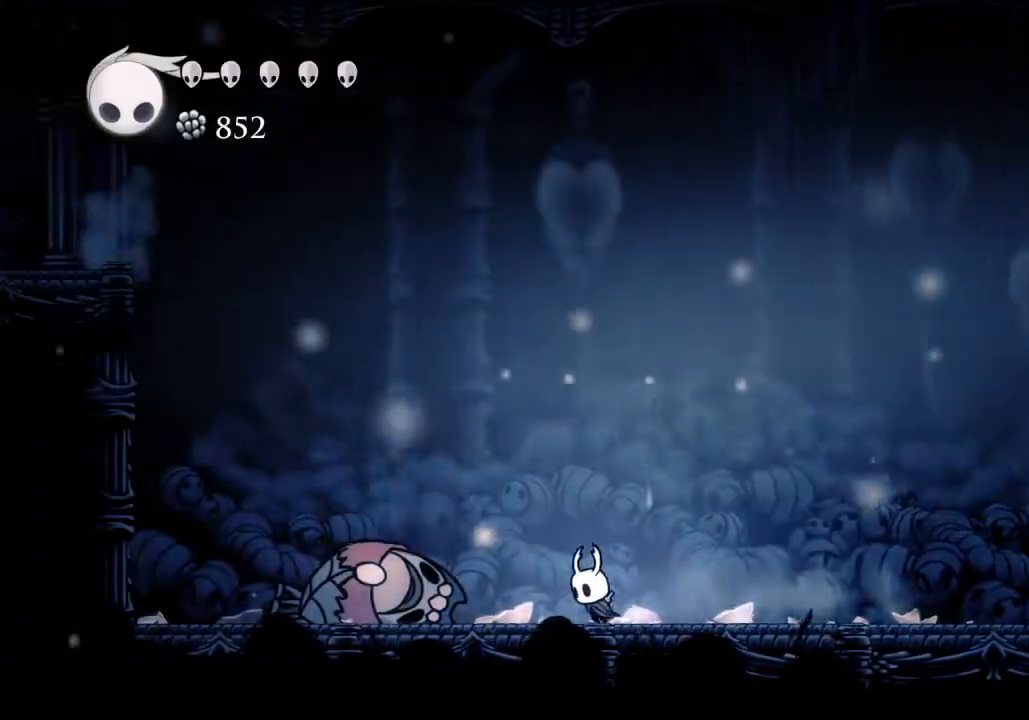
{"keys": ["a"], "events": [[267, "dash", "down"], [400, "dash", "up"]]}
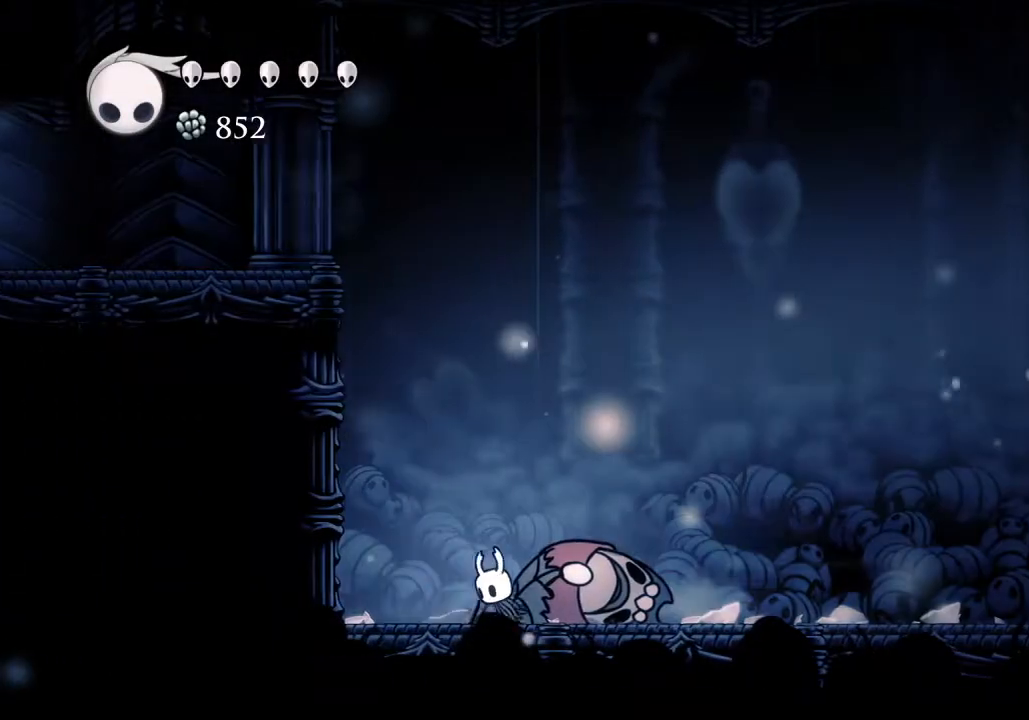
{"keys": ["a", "jump"], "events": [[100, "jump", "down"], [367, "jump", "up"], [433, "jump", "down"]]}
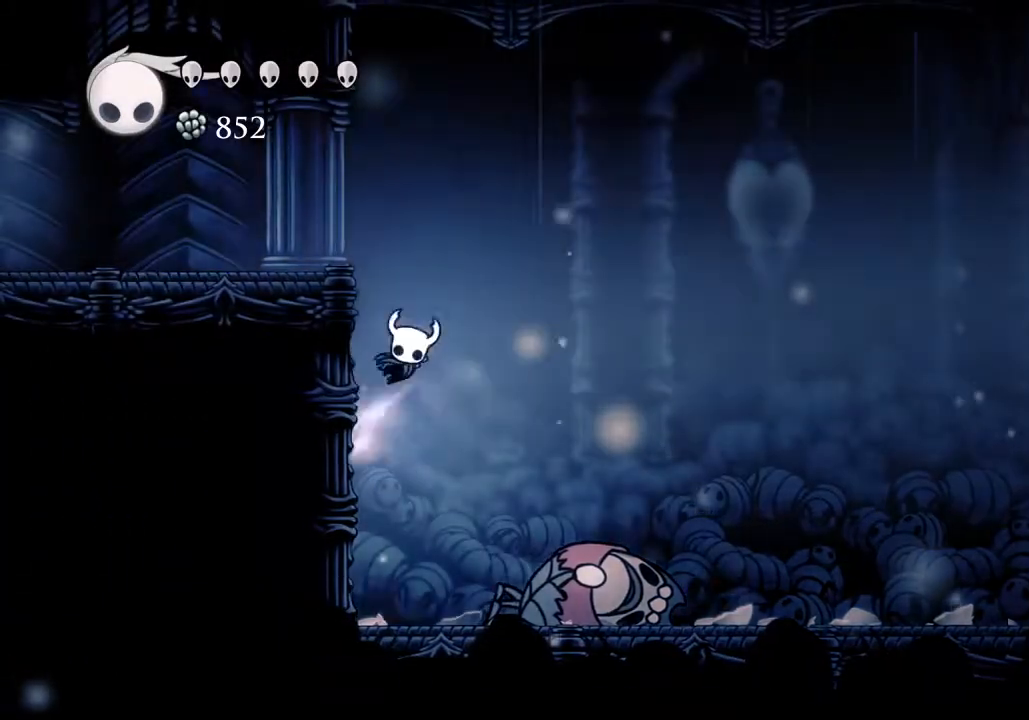
{"keys": ["a"], "events": [[267, "dash", "down"], [300, "jump", "up"], [400, "dash", "up"]]}
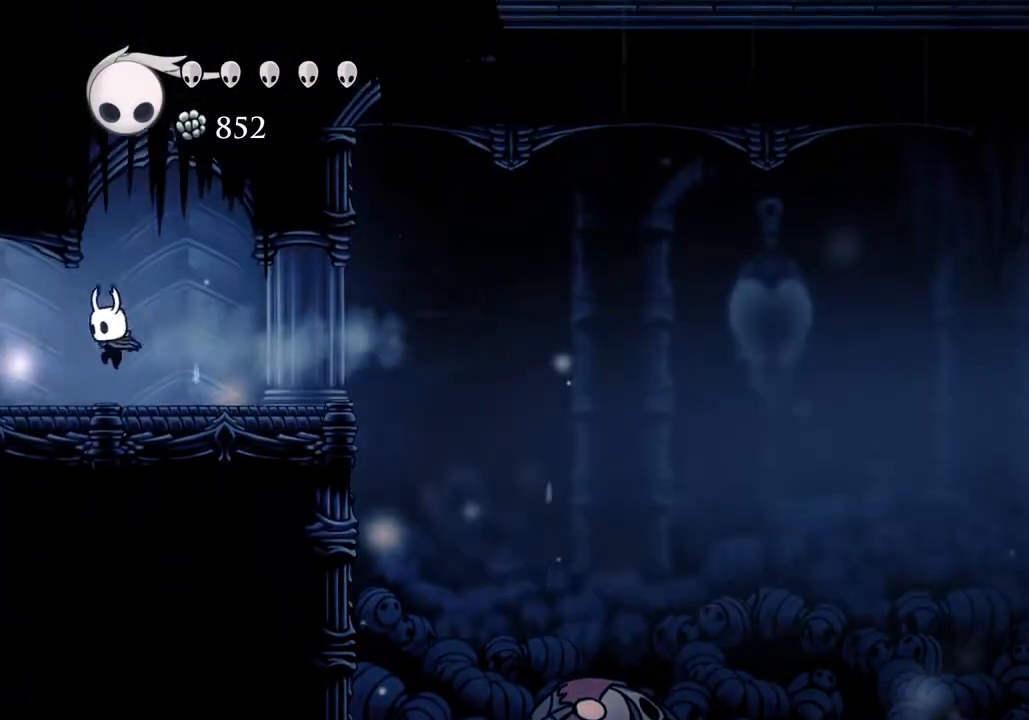
{"keys": ["a", "dash"], "events": [[300, "dash", "down"]]}
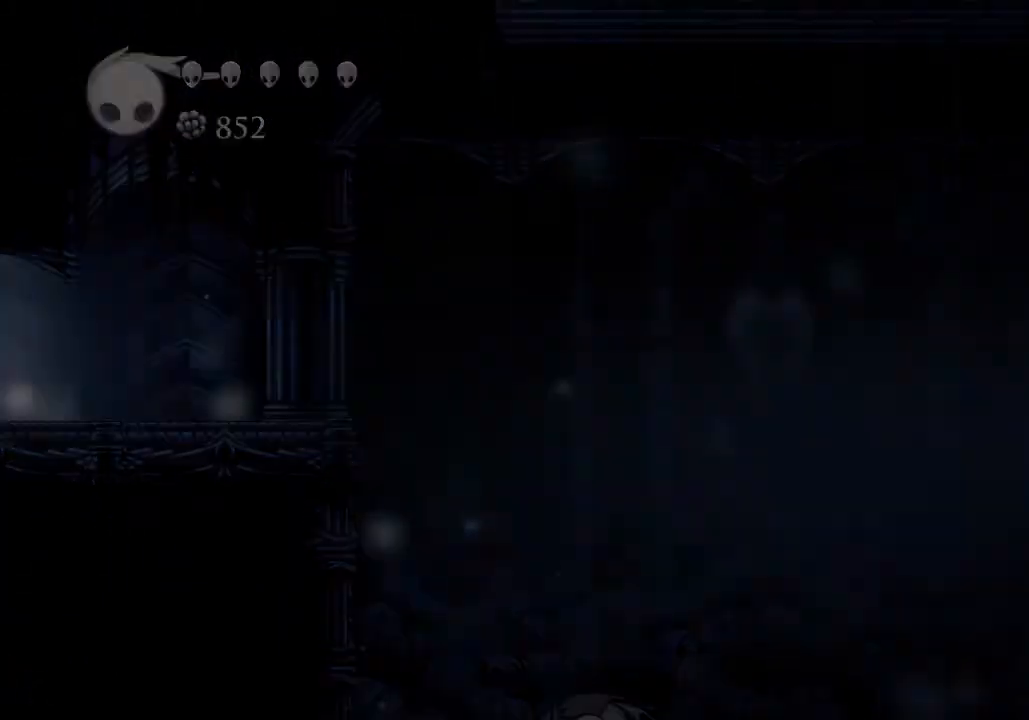
{"keys": ["a"], "events": [[67, "dash", "up"]]}
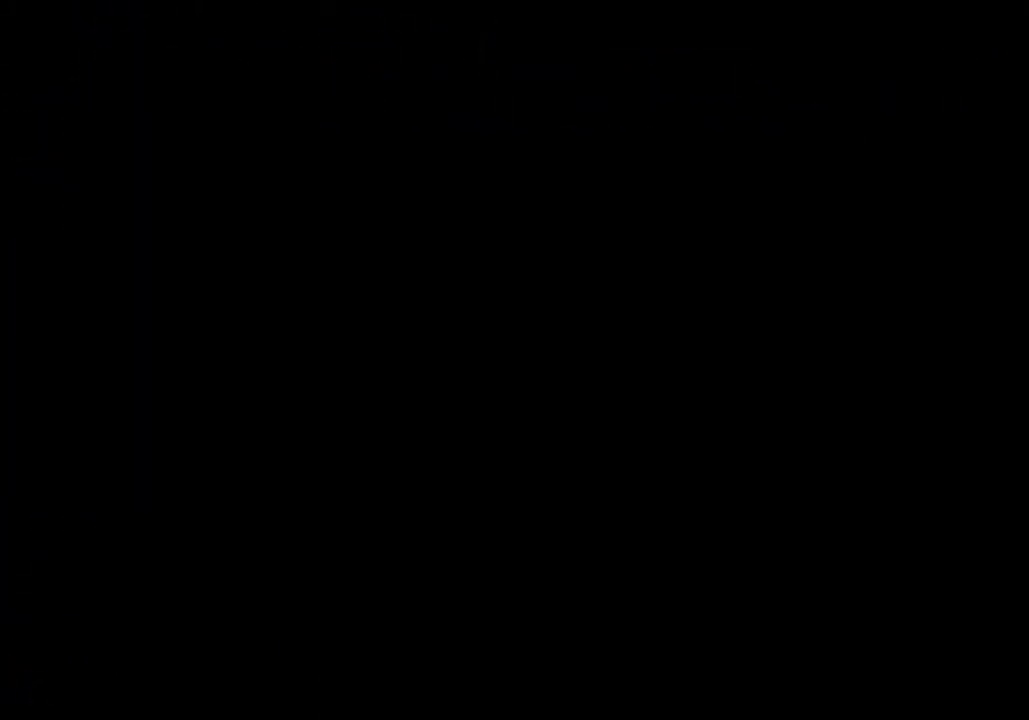
{"keys": ["a"], "events": []}
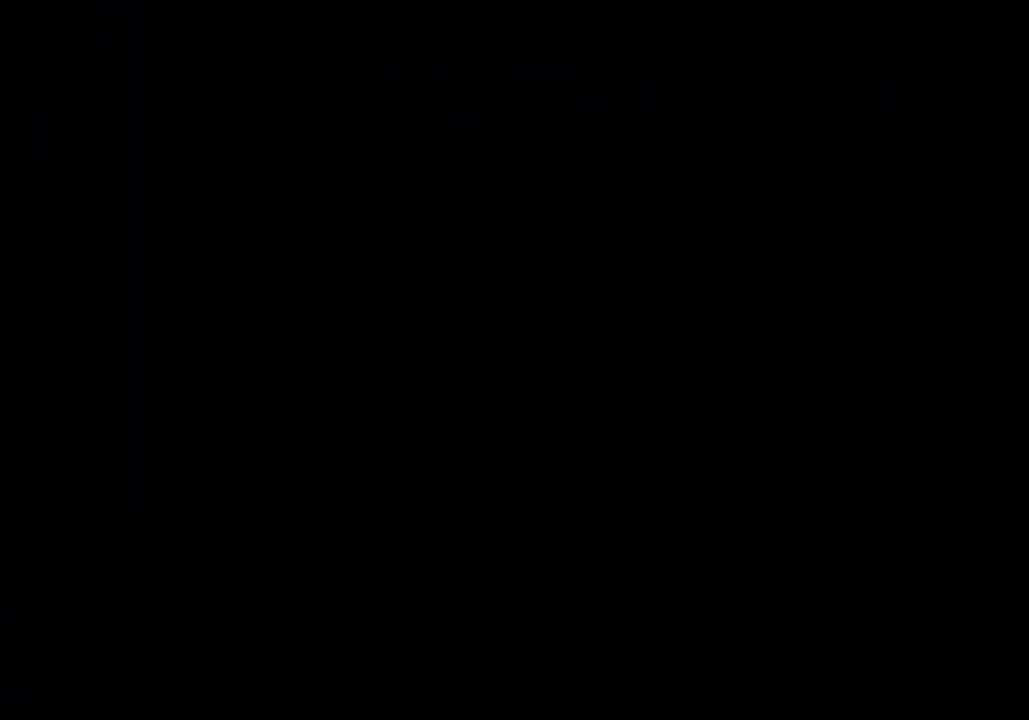
{"keys": ["a"], "events": []}
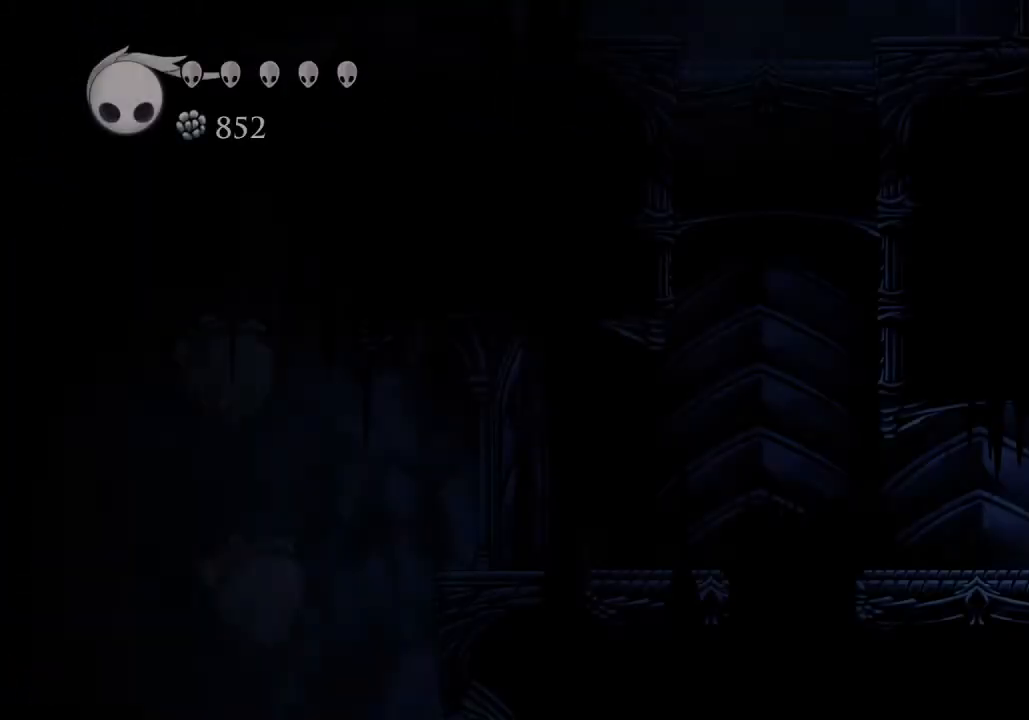
{"keys": ["a"], "events": [[433, "dash", "down"], [467, "dash", "up"]]}
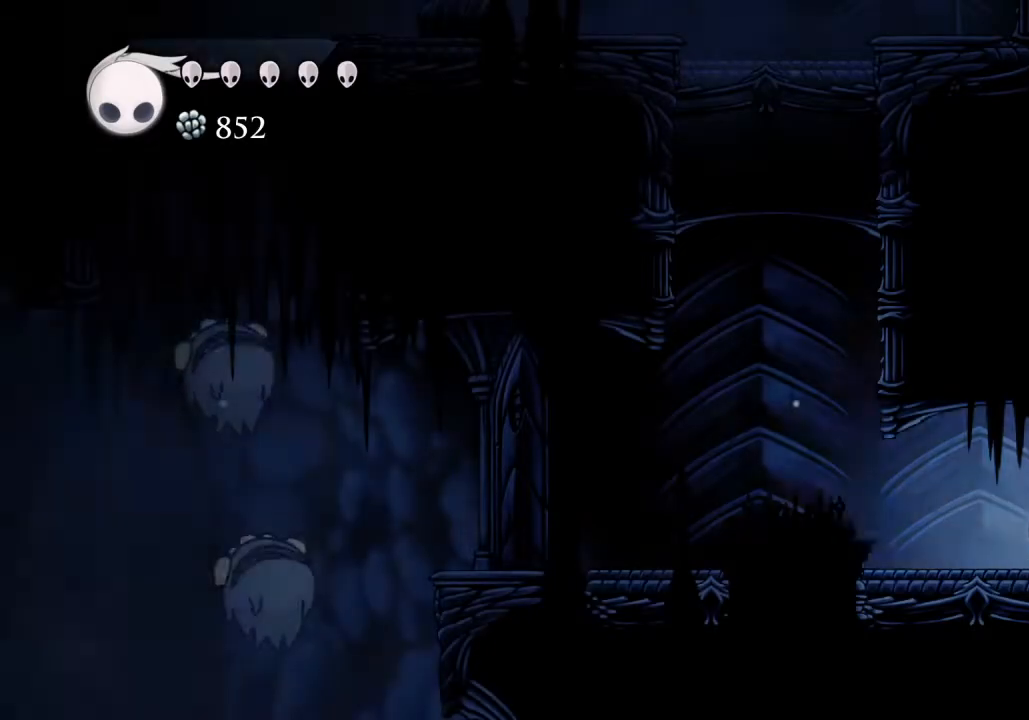
{"keys": ["d", "jump"], "events": [[300, "jump", "down"], [400, "a", "up"], [400, "d", "down"]]}
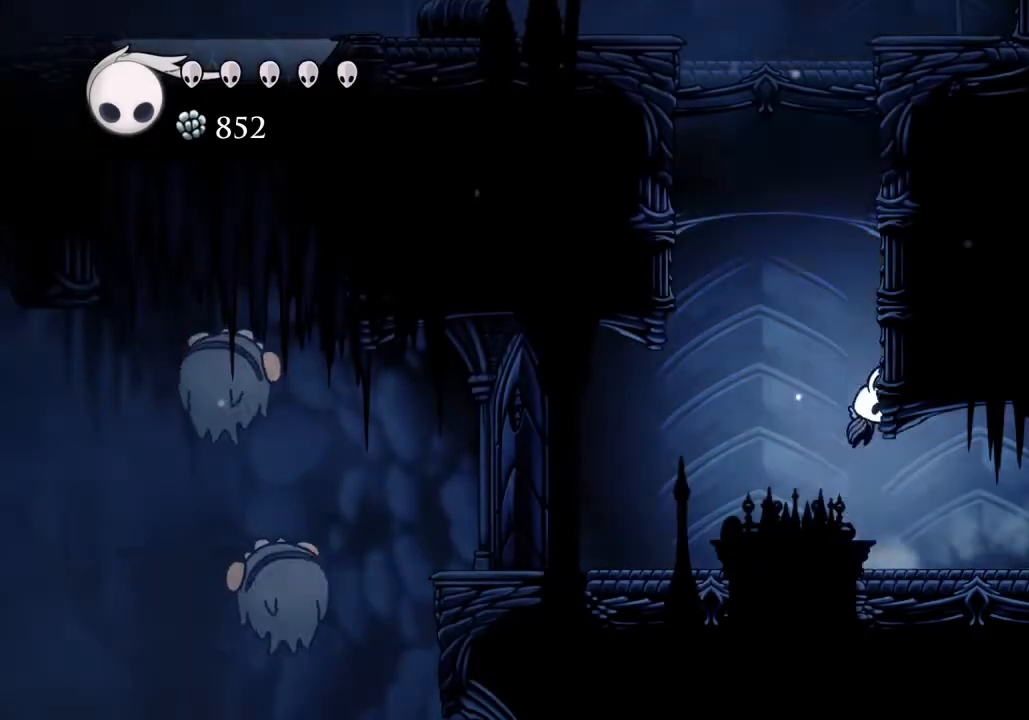
{"keys": ["a", "jump"], "events": [[100, "jump", "up"], [133, "jump", "down"], [400, "jump", "up"], [467, "jump", "down"], [500, "a", "down"], [500, "d", "up"]]}
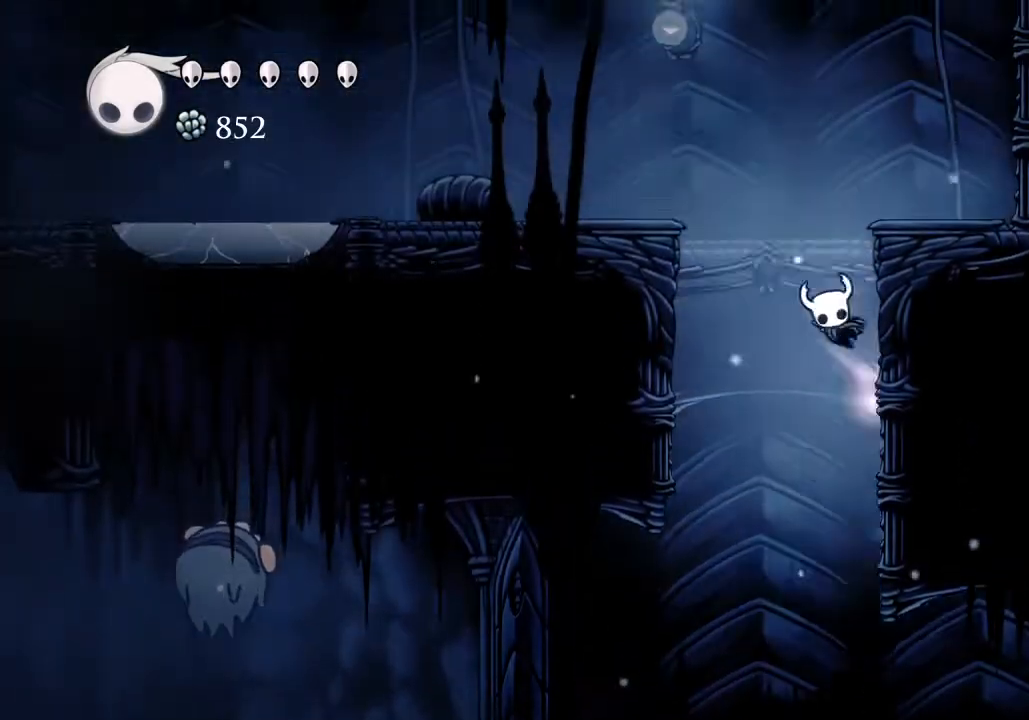
{"keys": ["a"], "events": [[300, "dash", "down"], [300, "jump", "up"], [333, "dash", "up"]]}
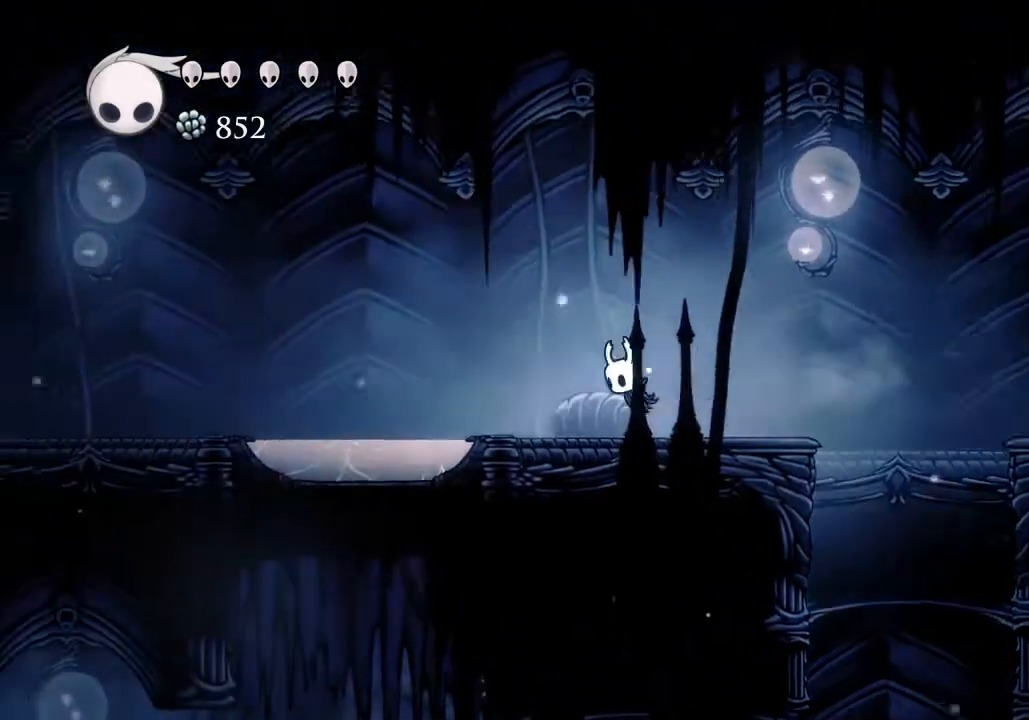
{"keys": ["a"], "events": [[333, "dash", "down"], [433, "dash", "up"]]}
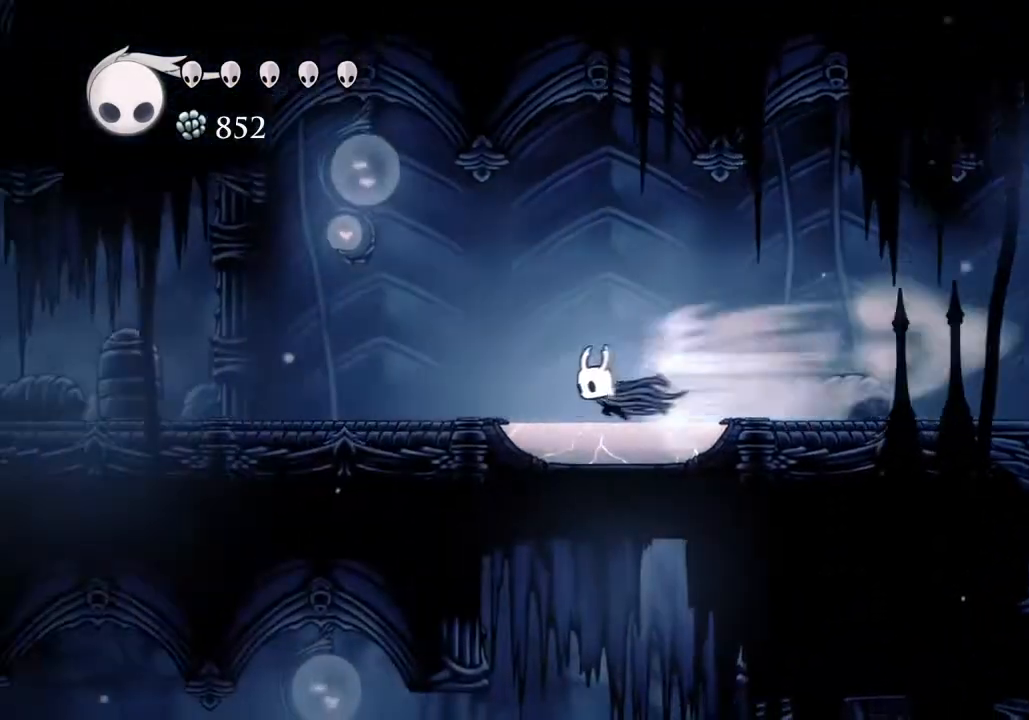
{"keys": ["a", "dash"], "events": [[400, "dash", "down"]]}
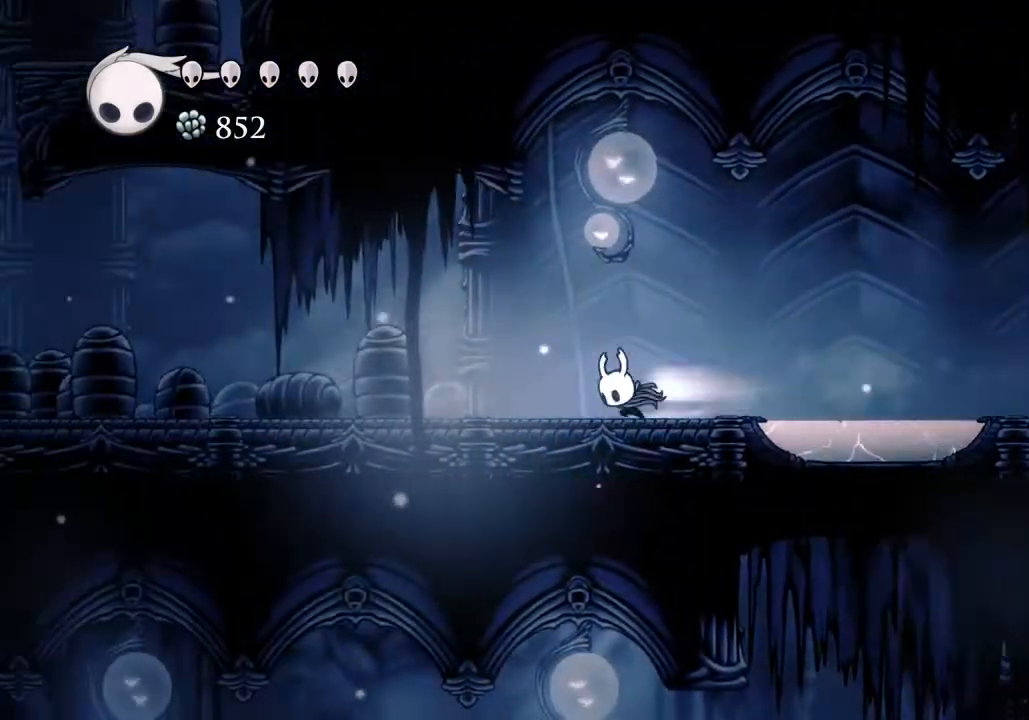
{"keys": ["a"], "events": [[67, "dash", "up"]]}
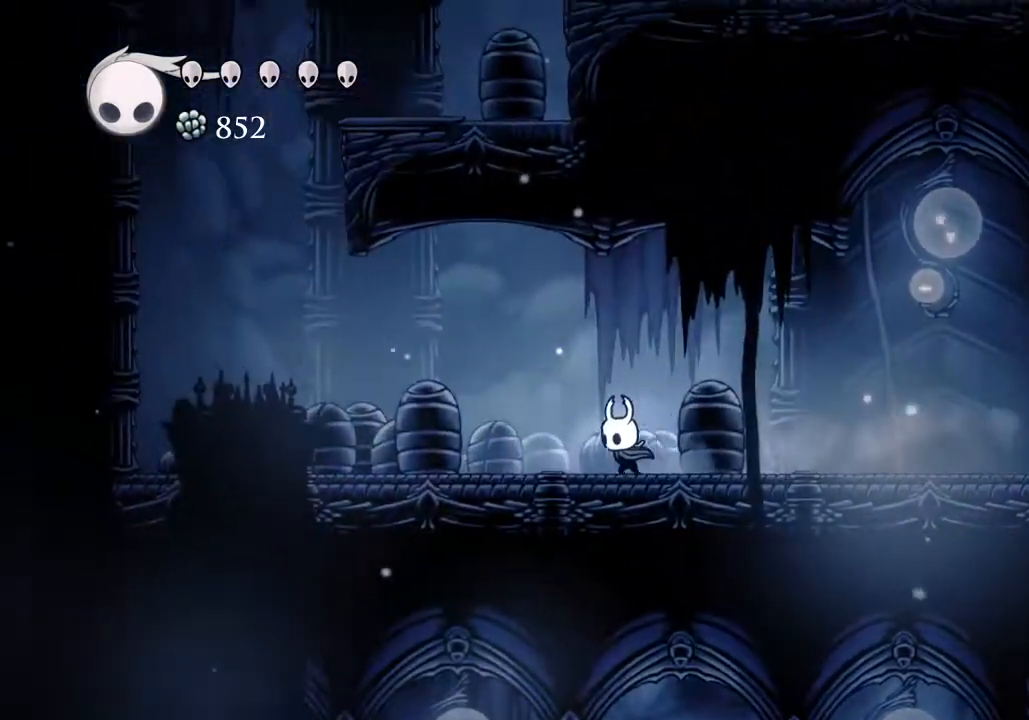
{"keys": ["a", "jump"], "events": [[33, "dash", "down"], [167, "dash", "up"], [333, "jump", "down"]]}
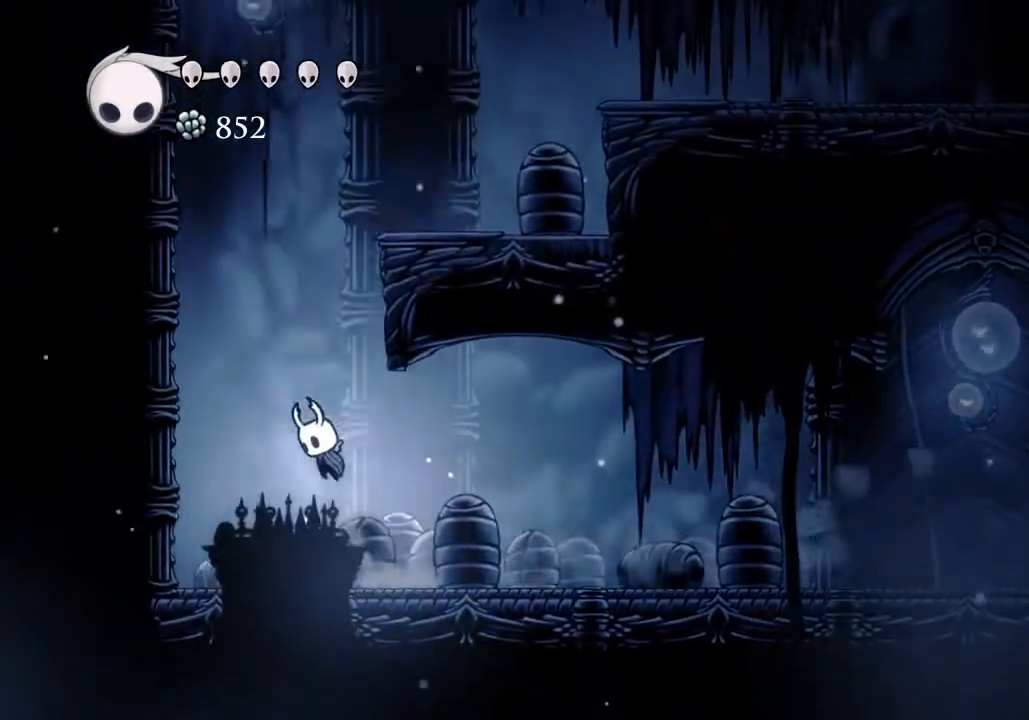
{"keys": ["d", "jump"], "events": [[67, "a", "up"], [67, "d", "down"], [333, "jump", "up"], [400, "jump", "down"]]}
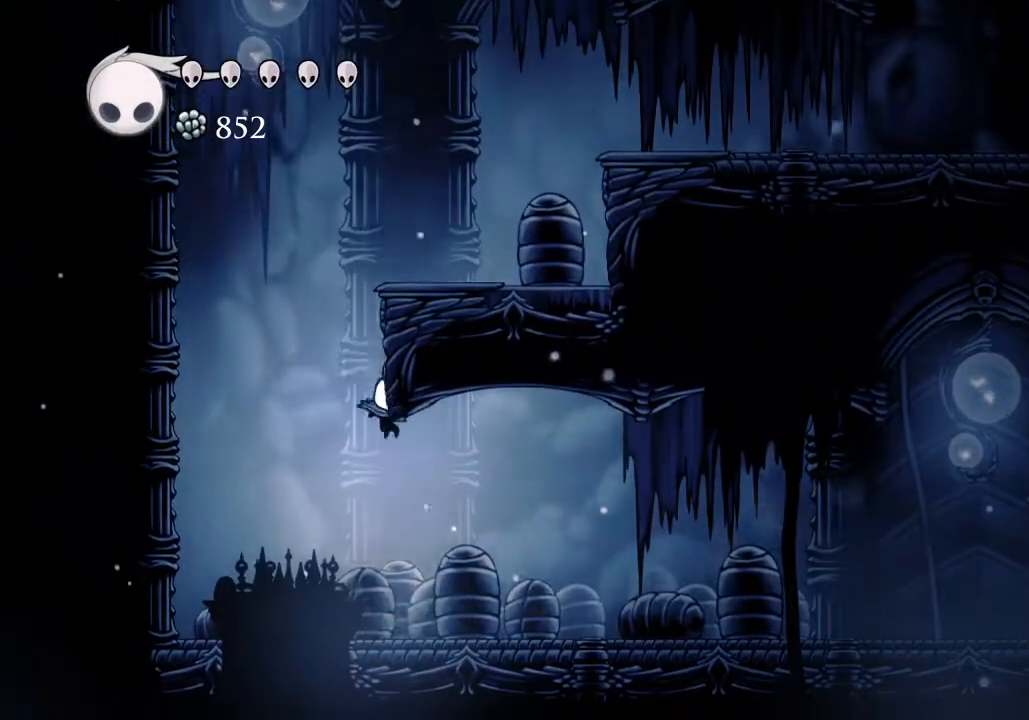
{"keys": ["a", "jump"], "events": [[233, "d", "up"], [233, "jump", "up"], [300, "a", "down"], [367, "jump", "down"]]}